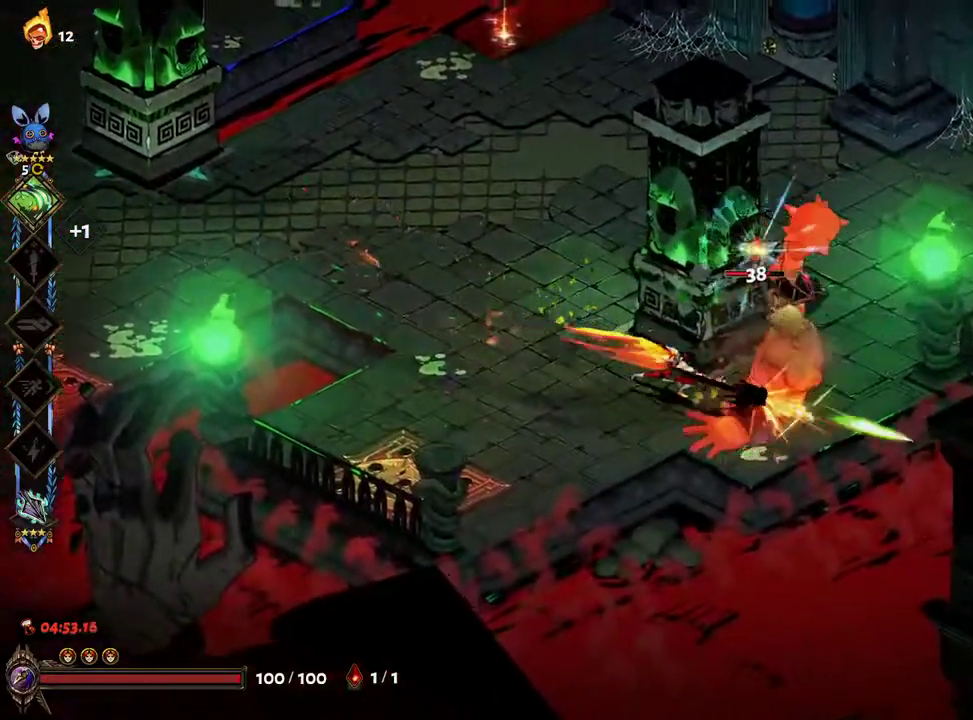
Gameplay with a controller (Xbox layout); each line is a JSON object with the inputs held at the frame after it (dt_ms = milliseconds from this image to that frame). "events" lists button and stick changes between this image and that frame as [ms after this image, input, new state], when the widget could be followed in between. Not read: L3 R3.
{"dt_ms": 500, "buttons": ["A", "X"], "left_stick": "right", "right_stick": "center", "events": [[33, "left_stick", "down-right"], [67, "Y", "up"], [133, "Y", "down"], [183, "left_stick", "right"], [217, "Y", "up"], [467, "A", "down"], [467, "X", "down"]]}
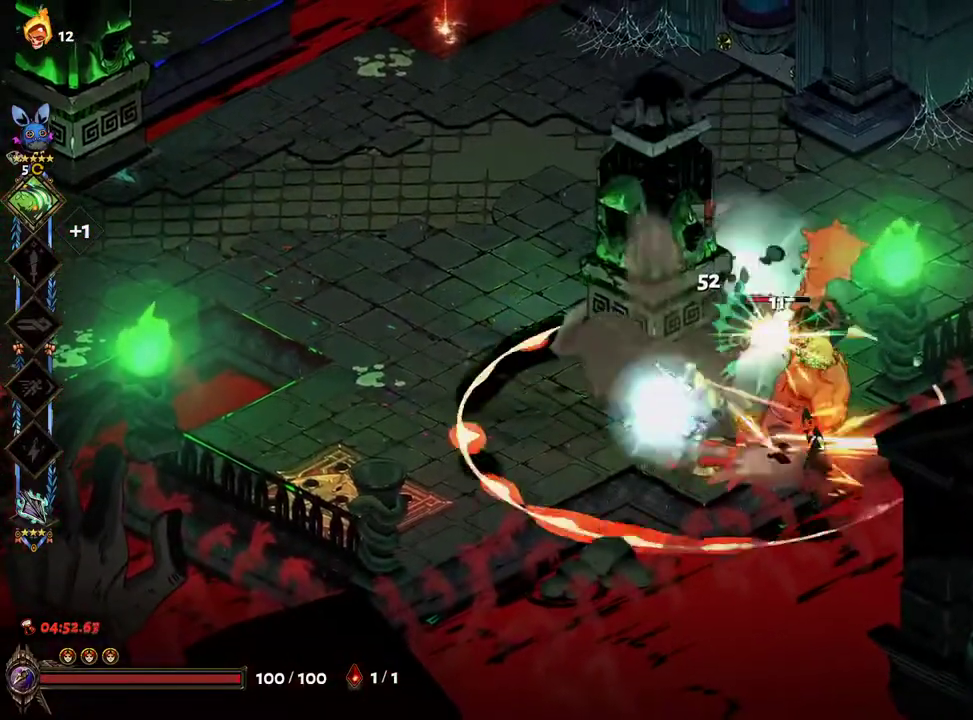
{"dt_ms": 500, "buttons": [], "left_stick": "left", "right_stick": "center", "events": [[83, "X", "up"], [100, "A", "up"], [117, "left_stick", "left"], [150, "A", "down"], [167, "X", "down"], [217, "X", "up"], [233, "A", "up"], [300, "A", "down"], [383, "A", "up"]]}
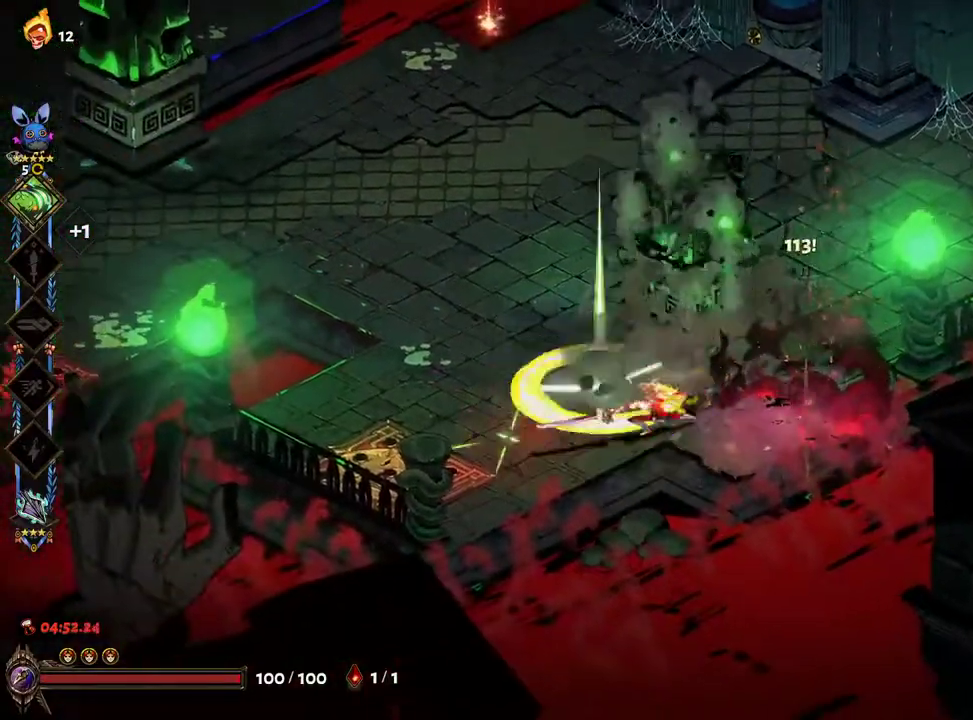
{"dt_ms": 500, "buttons": [], "left_stick": "up-left", "right_stick": "center", "events": [[167, "left_stick", "up-left"], [400, "A", "down"], [467, "A", "up"]]}
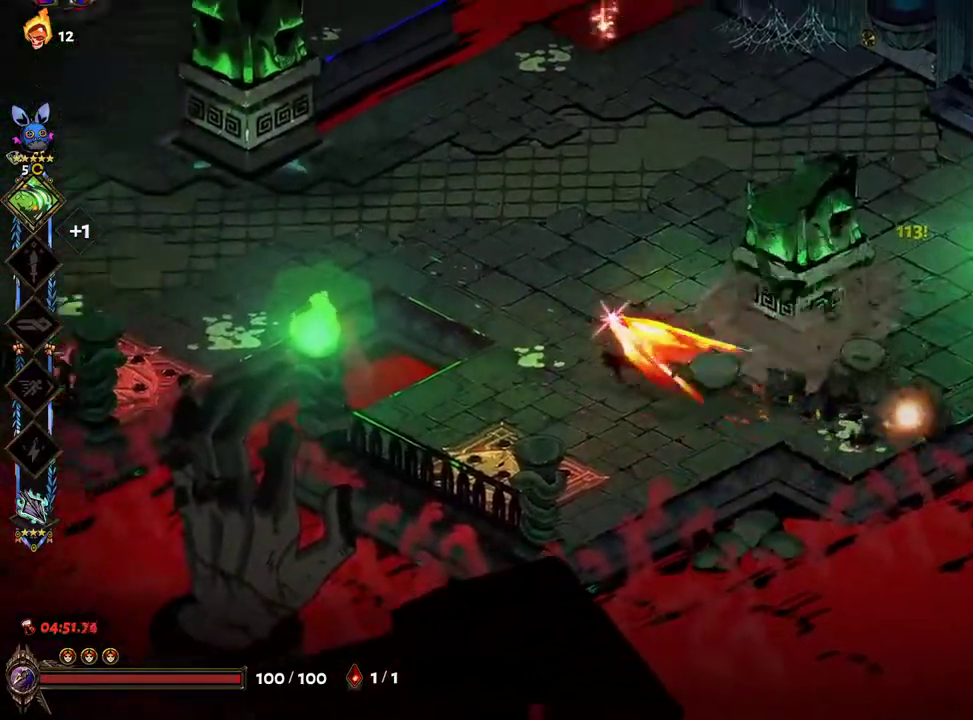
{"dt_ms": 500, "buttons": [], "left_stick": "right", "right_stick": "center", "events": [[433, "left_stick", "center"], [500, "left_stick", "right"]]}
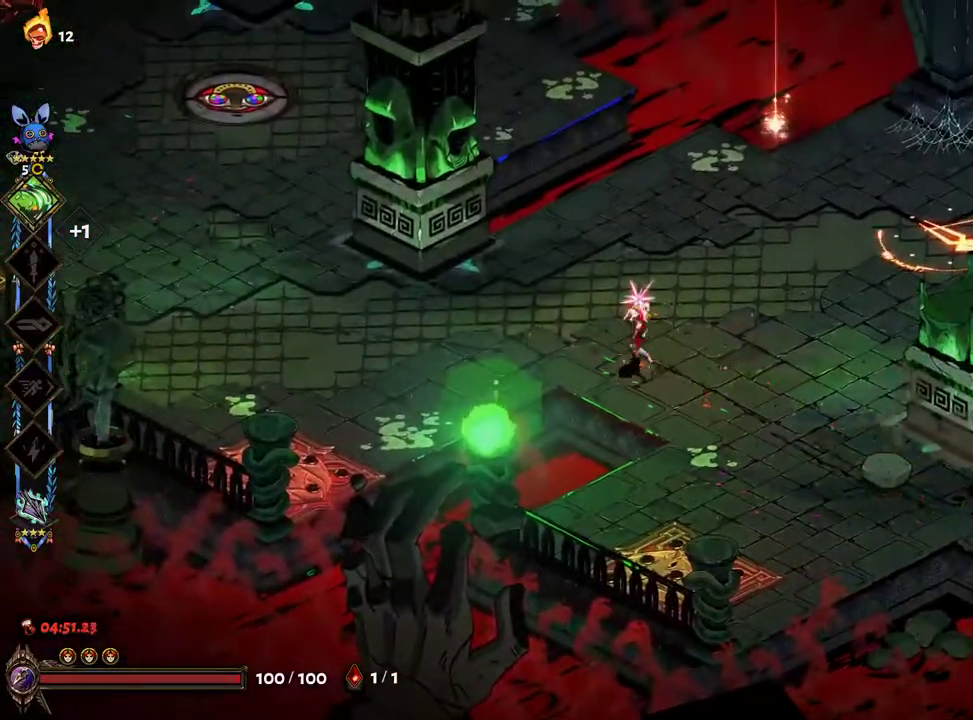
{"dt_ms": 500, "buttons": [], "left_stick": "up-right", "right_stick": "center", "events": [[283, "left_stick", "up-right"]]}
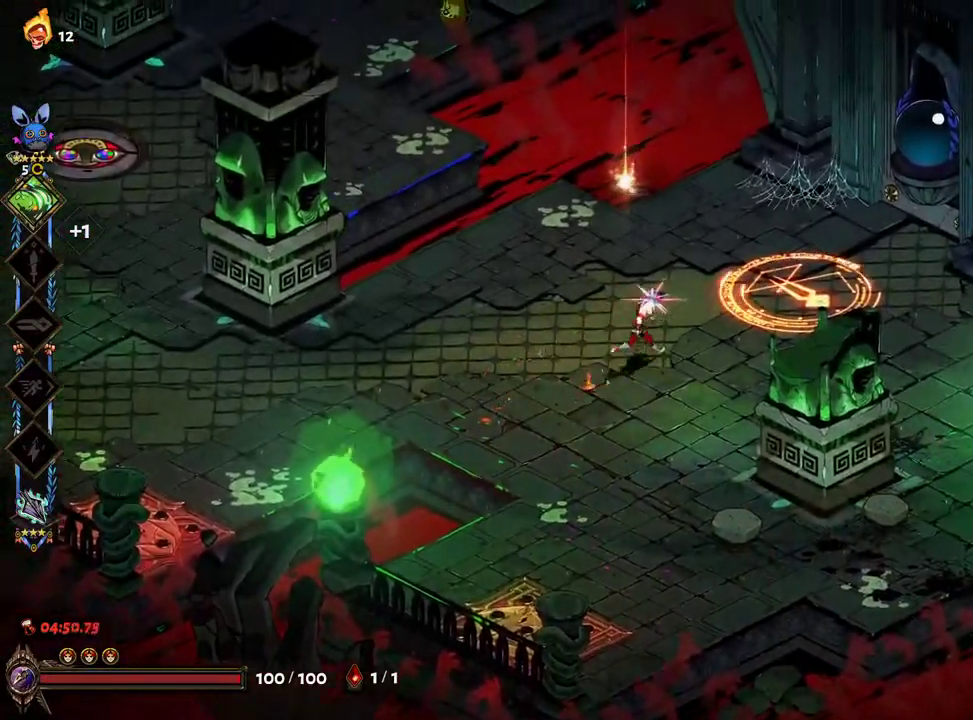
{"dt_ms": 500, "buttons": [], "left_stick": "right", "right_stick": "center"}
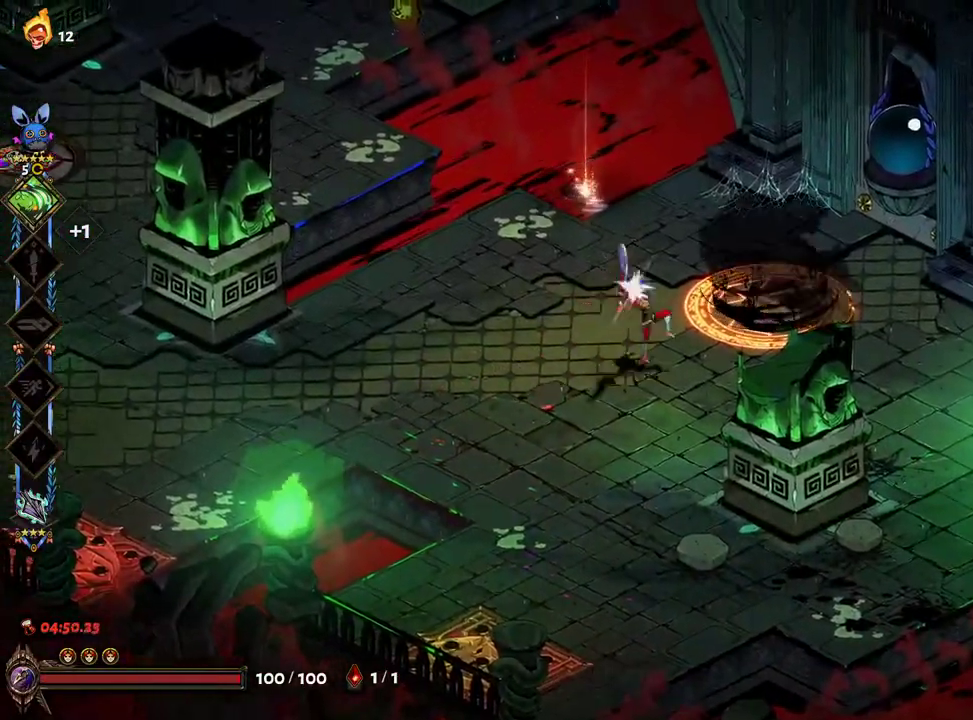
{"dt_ms": 500, "buttons": ["A", "X"], "left_stick": "left", "right_stick": "center", "events": [[150, "A", "down"], [167, "X", "down"], [250, "X", "up"], [283, "A", "up"], [333, "A", "down"], [333, "X", "down"], [333, "left_stick", "center"], [383, "left_stick", "left"], [400, "X", "up"], [467, "X", "down"]]}
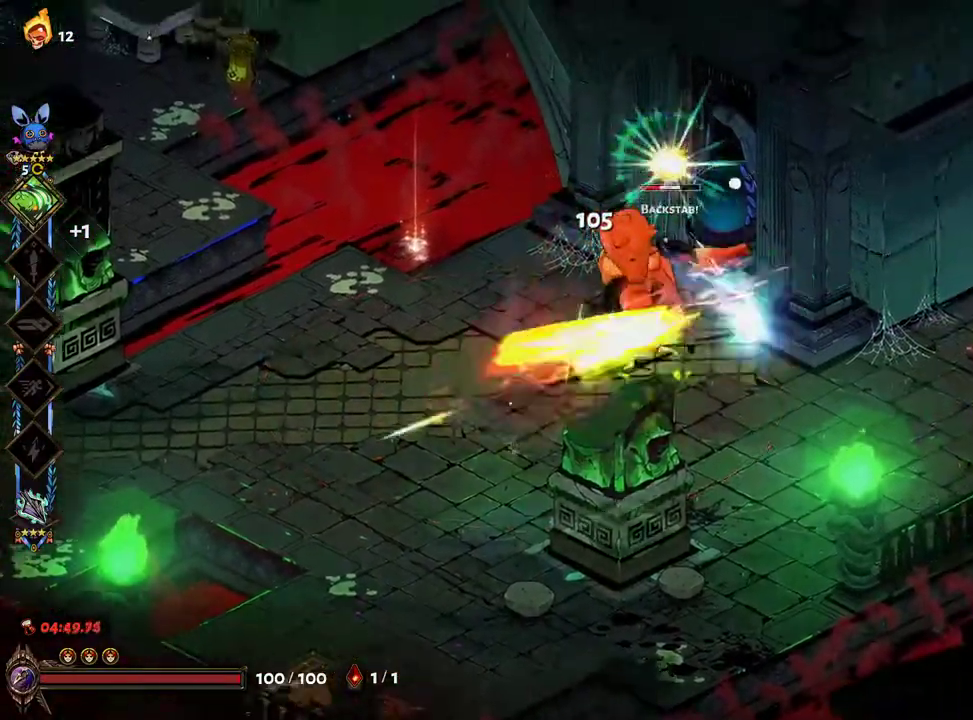
{"dt_ms": 500, "buttons": [], "left_stick": "up-right", "right_stick": "center", "events": [[17, "X", "up"], [50, "A", "up"], [300, "left_stick", "right"], [383, "left_stick", "up-right"]]}
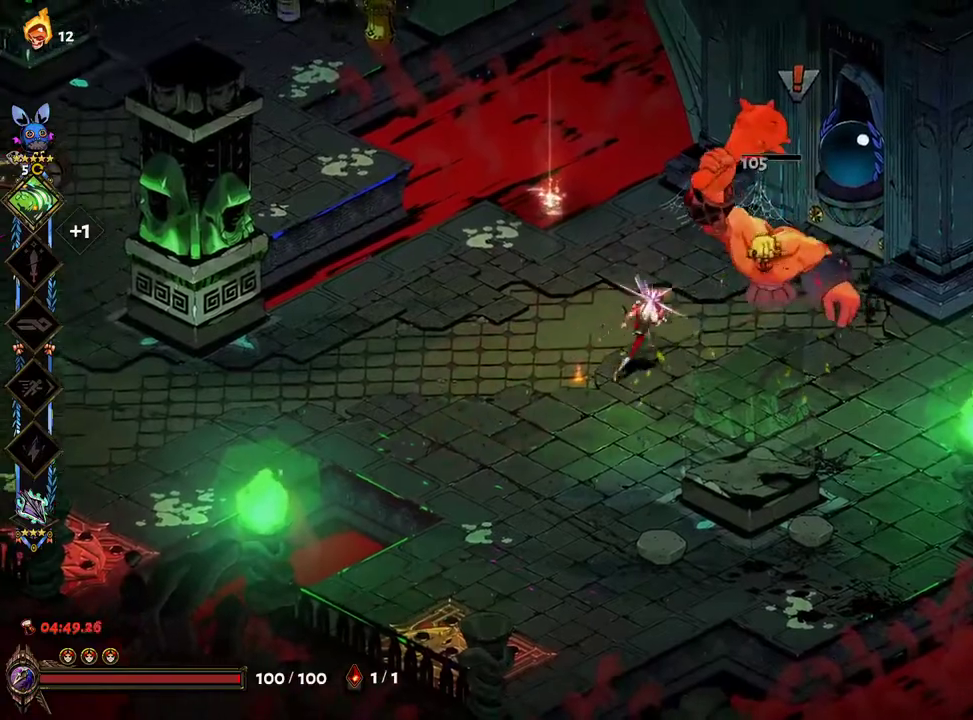
{"dt_ms": 500, "buttons": [], "left_stick": "left", "right_stick": "center", "events": [[83, "A", "down"], [100, "X", "down"], [183, "X", "up"], [200, "A", "up"], [233, "left_stick", "left"], [250, "X", "down"], [267, "A", "down"], [333, "A", "up"], [333, "X", "up"]]}
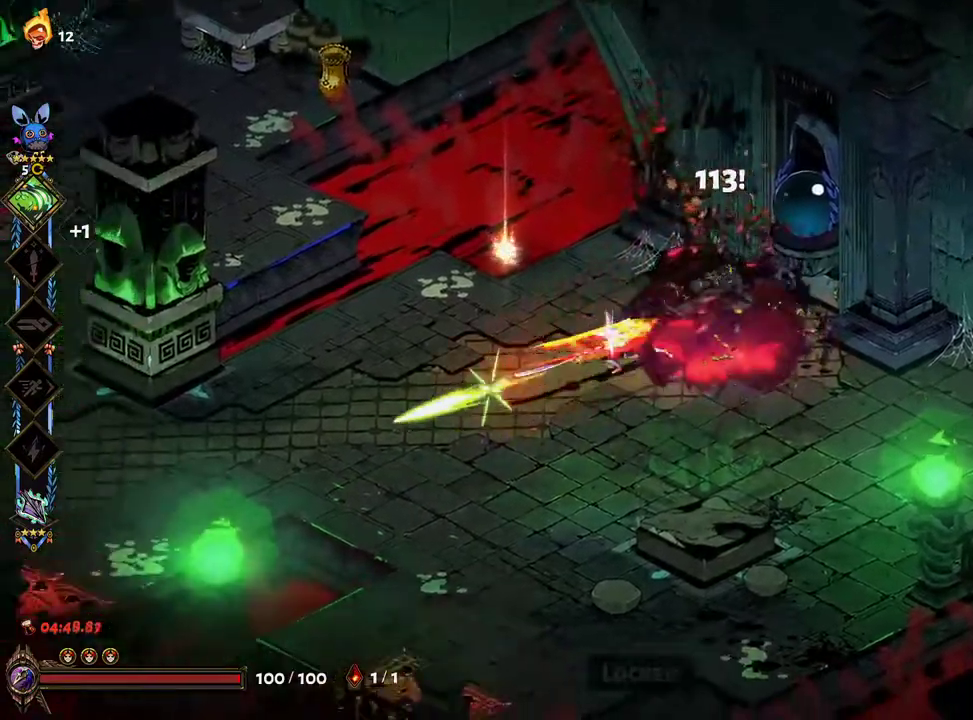
{"dt_ms": 500, "buttons": [], "left_stick": "left", "right_stick": "center", "events": []}
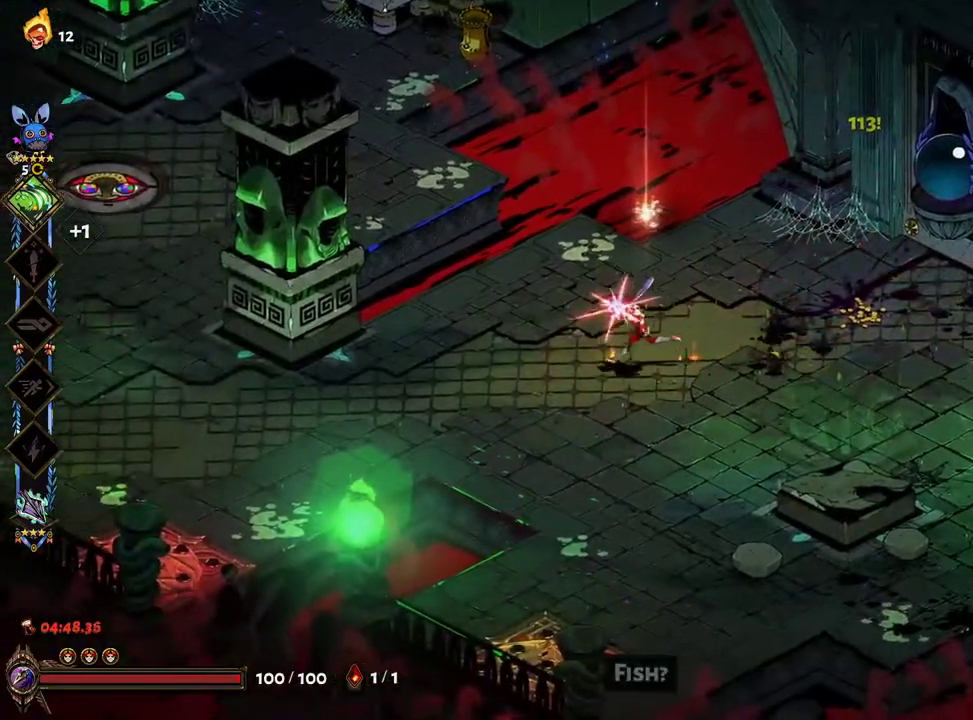
{"dt_ms": 500, "buttons": [], "left_stick": "center", "right_stick": "center", "events": [[250, "left_stick", "center"]]}
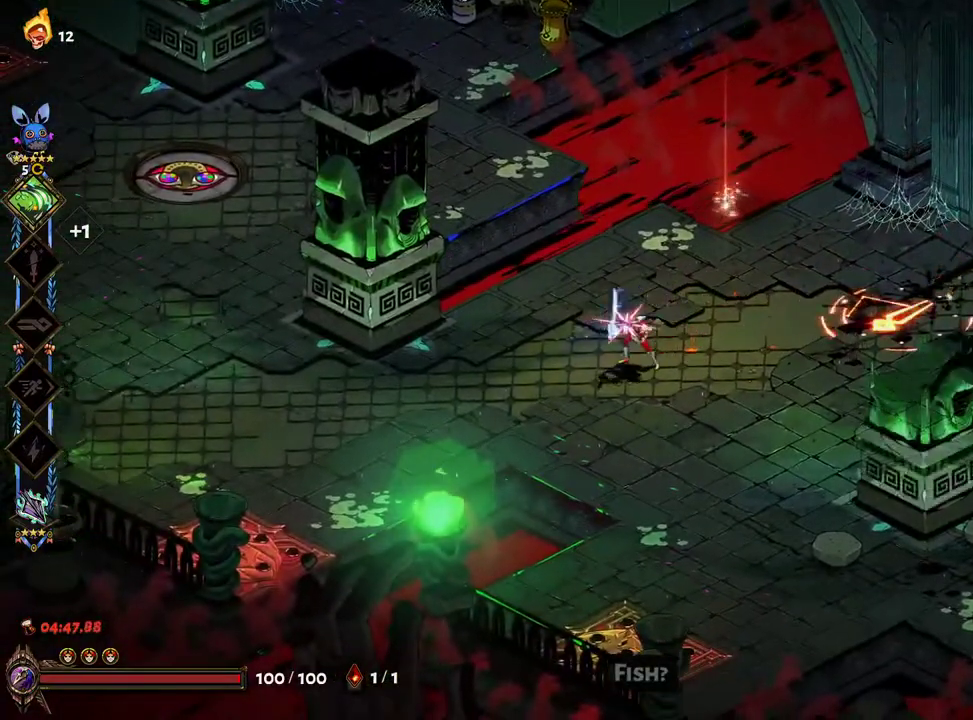
{"dt_ms": 500, "buttons": [], "left_stick": "up-right", "right_stick": "center", "events": [[167, "left_stick", "right"], [400, "left_stick", "up-right"]]}
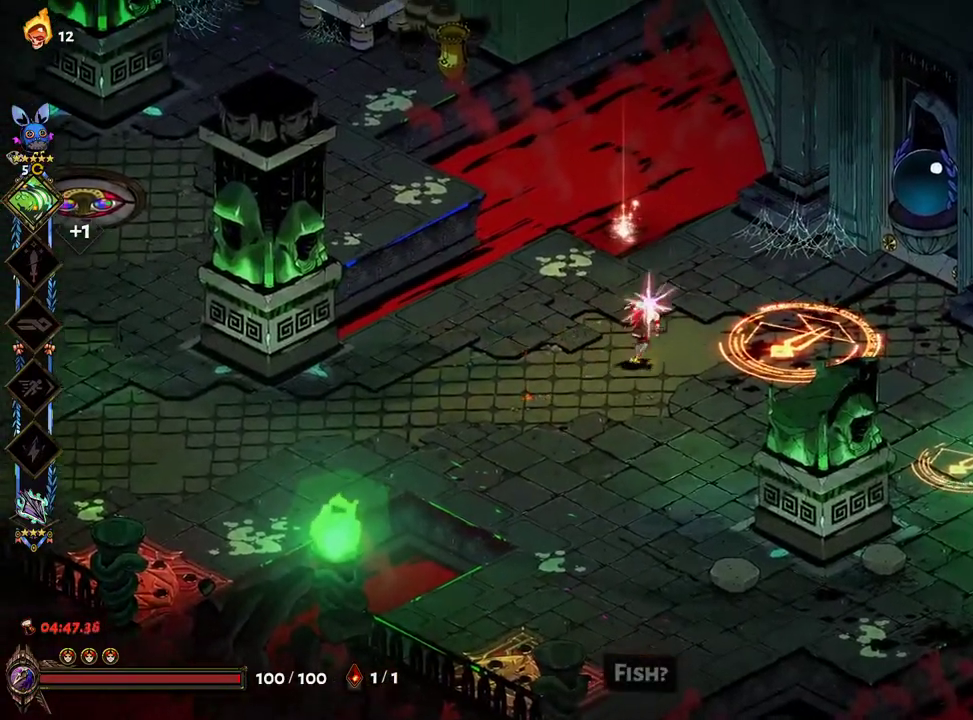
{"dt_ms": 500, "buttons": [], "left_stick": "center", "right_stick": "center", "events": [[283, "left_stick", "center"], [400, "Y", "down"], [467, "Y", "up"]]}
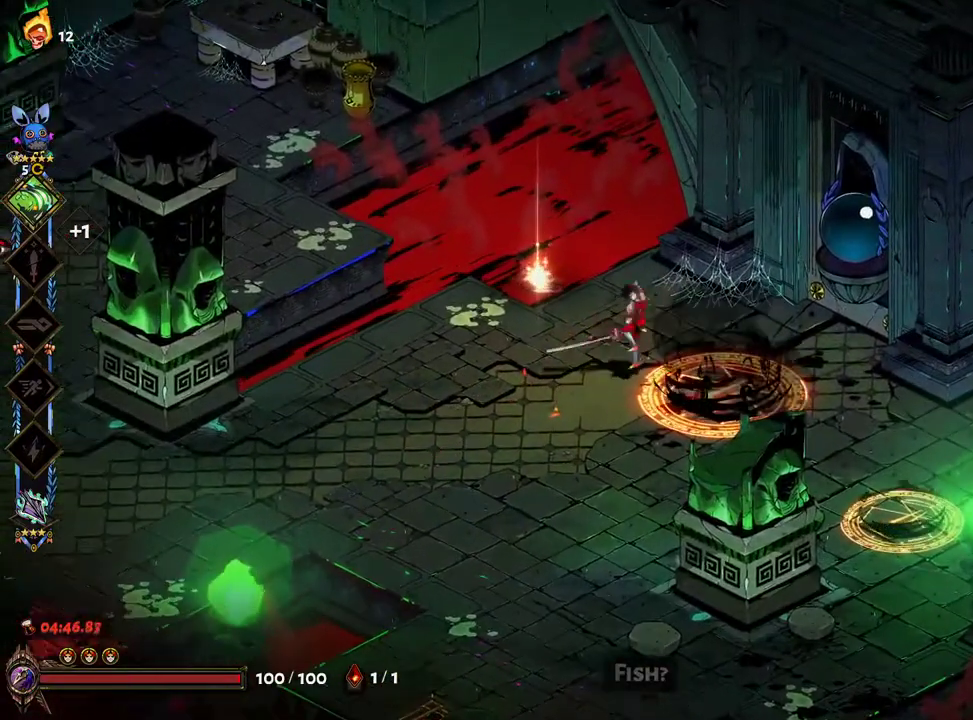
{"dt_ms": 500, "buttons": [], "left_stick": "down-right", "right_stick": "center", "events": [[33, "Y", "down"], [100, "Y", "up"], [117, "left_stick", "down-right"], [283, "B", "down"], [333, "B", "up"], [400, "B", "down"], [467, "B", "up"]]}
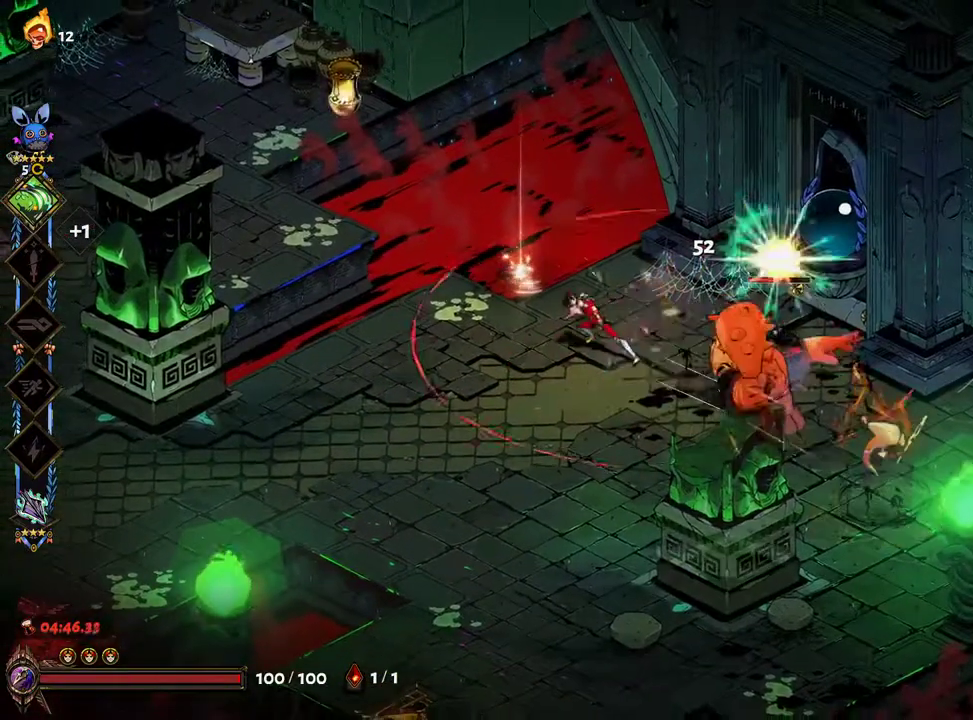
{"dt_ms": 500, "buttons": [], "left_stick": "down-right", "right_stick": "center", "events": [[117, "A", "down"], [117, "X", "down"], [217, "A", "up"], [217, "X", "up"], [283, "A", "down"], [300, "X", "down"], [350, "X", "up"], [433, "X", "down"], [500, "A", "up"], [500, "X", "up"]]}
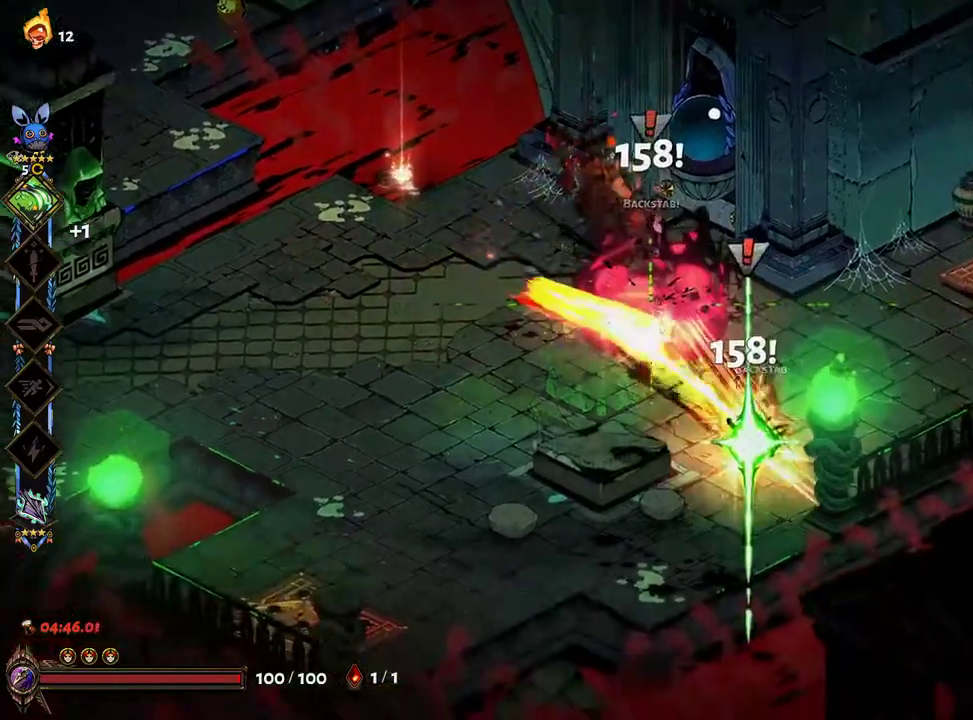
{"dt_ms": 500, "buttons": [], "left_stick": "left", "right_stick": "center", "events": [[17, "left_stick", "left"]]}
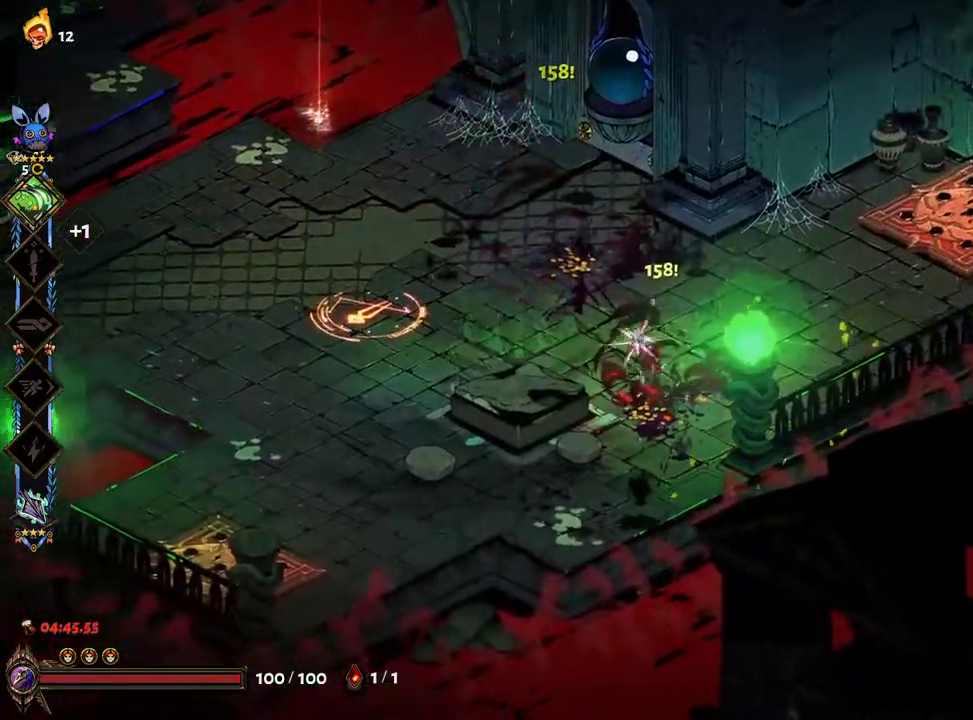
{"dt_ms": 500, "buttons": [], "left_stick": "center", "right_stick": "center", "events": [[167, "A", "down"], [283, "A", "up"], [400, "left_stick", "center"]]}
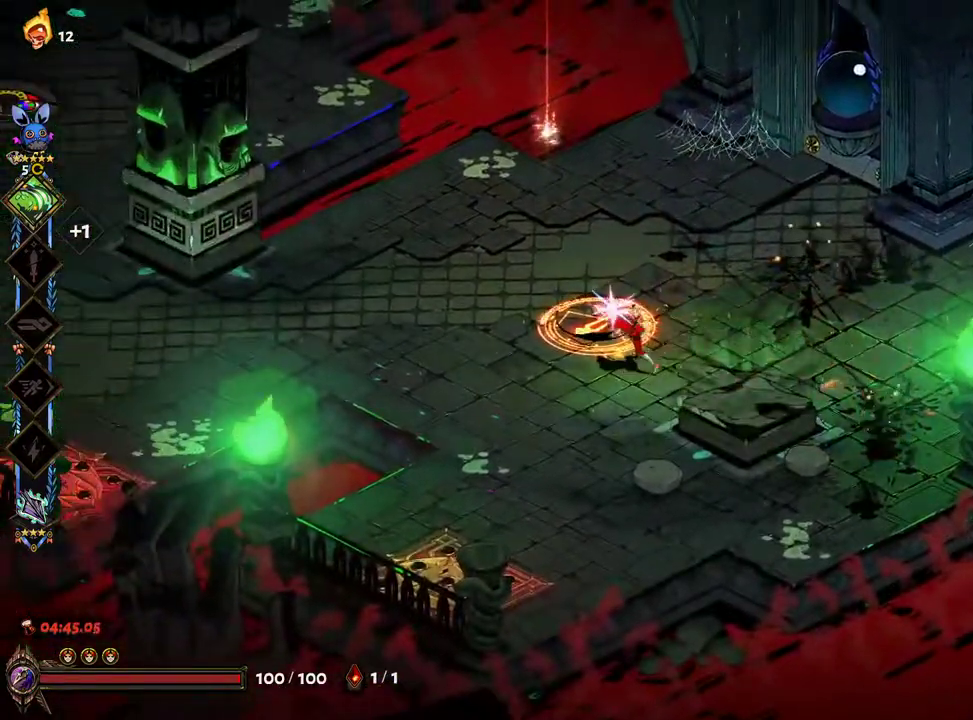
{"dt_ms": 500, "buttons": ["A", "X"], "left_stick": "up-left", "right_stick": "center", "events": [[33, "Y", "down"], [100, "Y", "up"], [183, "Y", "down"], [267, "Y", "up"], [417, "left_stick", "up-left"], [467, "A", "down"], [483, "X", "down"]]}
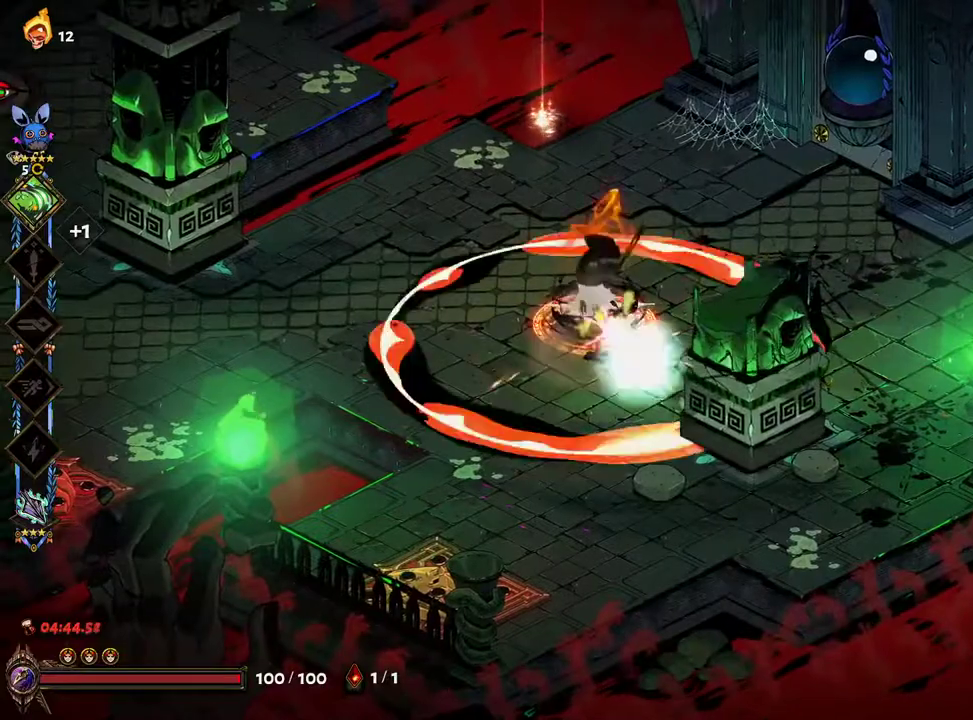
{"dt_ms": 1000, "buttons": [], "left_stick": "left", "right_stick": "center"}
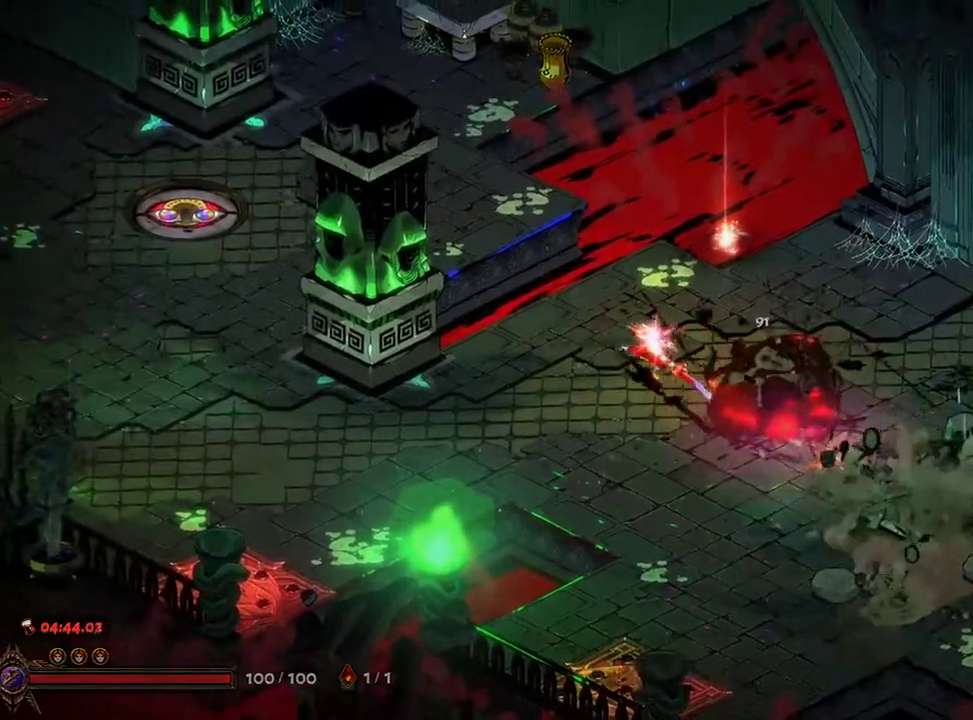
{"dt_ms": 500, "buttons": ["R1"], "left_stick": "down-right", "right_stick": "center", "events": [[217, "R1", "down"], [217, "left_stick", "down-right"], [283, "R1", "up"], [367, "R1", "down"], [417, "R1", "up"], [500, "R1", "down"]]}
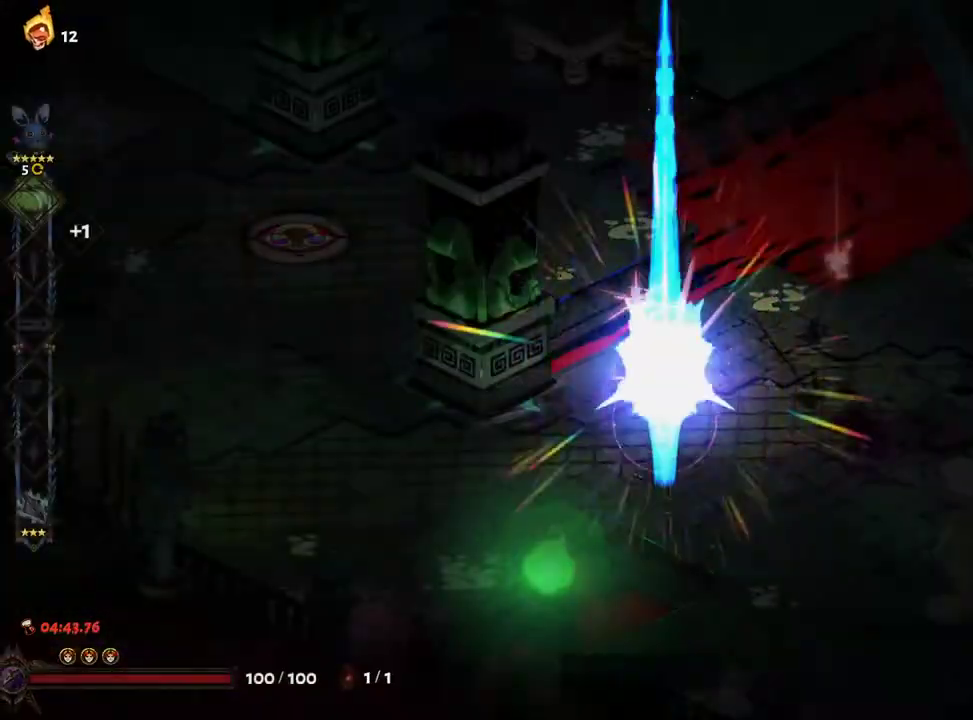
{"dt_ms": 500, "buttons": [], "left_stick": "center", "right_stick": "center", "events": [[67, "R1", "up"], [150, "R1", "down"], [183, "R1", "up"], [317, "left_stick", "center"]]}
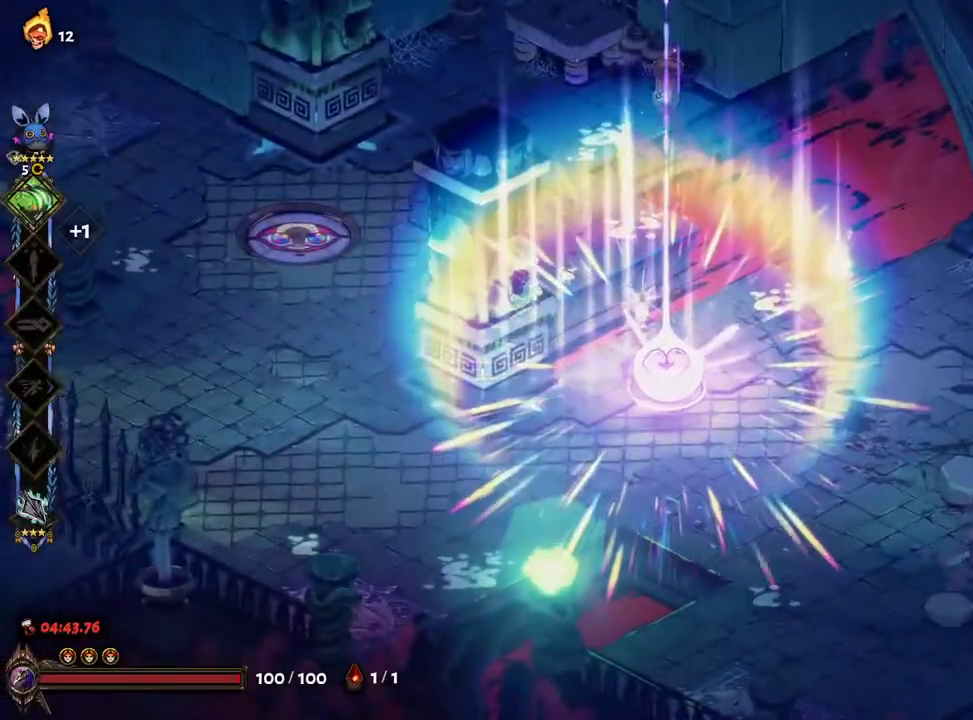
{"dt_ms": 500, "buttons": ["A"], "left_stick": "center", "right_stick": "center", "events": [[200, "A", "down"], [233, "A", "up"], [333, "A", "down"], [400, "A", "up"], [483, "A", "down"]]}
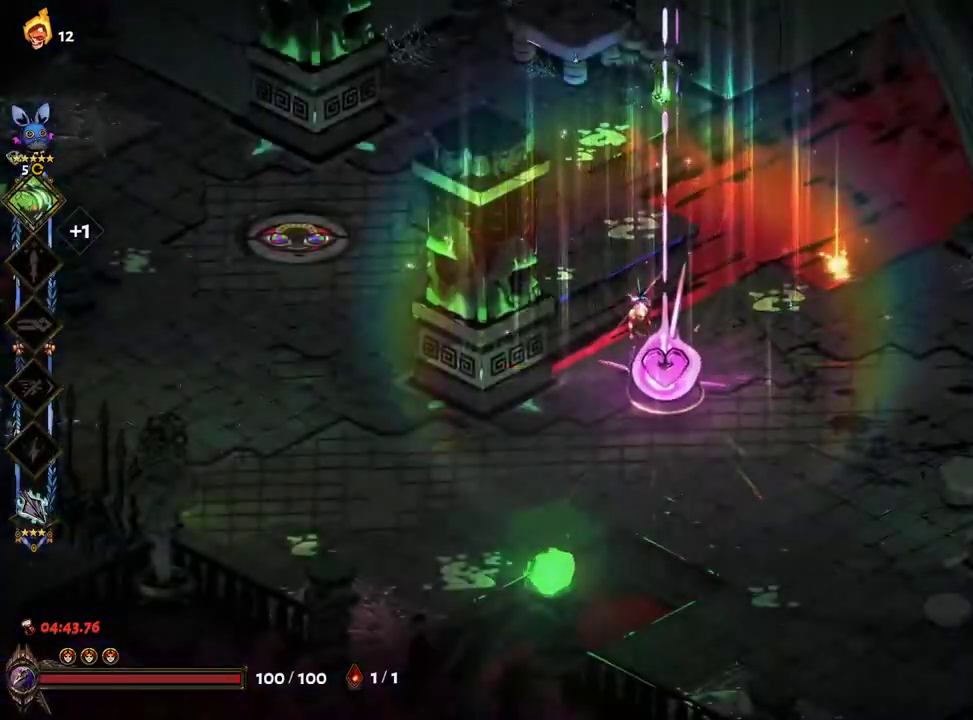
{"dt_ms": 500, "buttons": [], "left_stick": "center", "right_stick": "center", "events": [[67, "A", "up"], [133, "A", "down"], [217, "A", "up"], [300, "A", "down"], [350, "A", "up"], [450, "A", "down"], [500, "A", "up"]]}
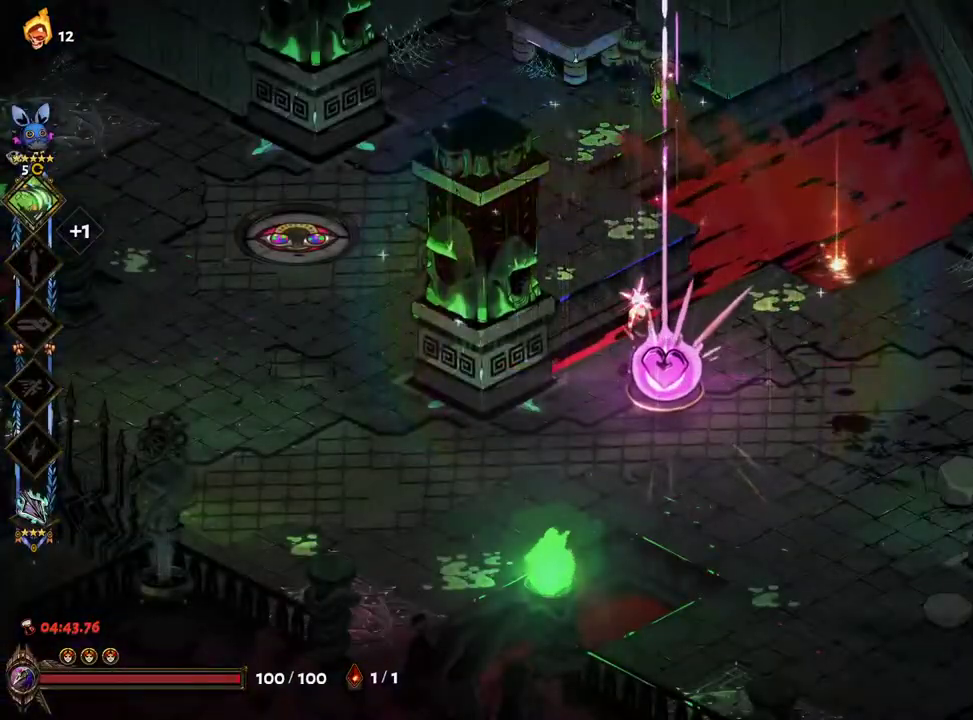
{"dt_ms": 500, "buttons": [], "left_stick": "center", "right_stick": "center", "events": [[100, "A", "down"], [150, "A", "up"], [250, "A", "down"], [317, "A", "up"], [400, "A", "down"], [450, "A", "up"]]}
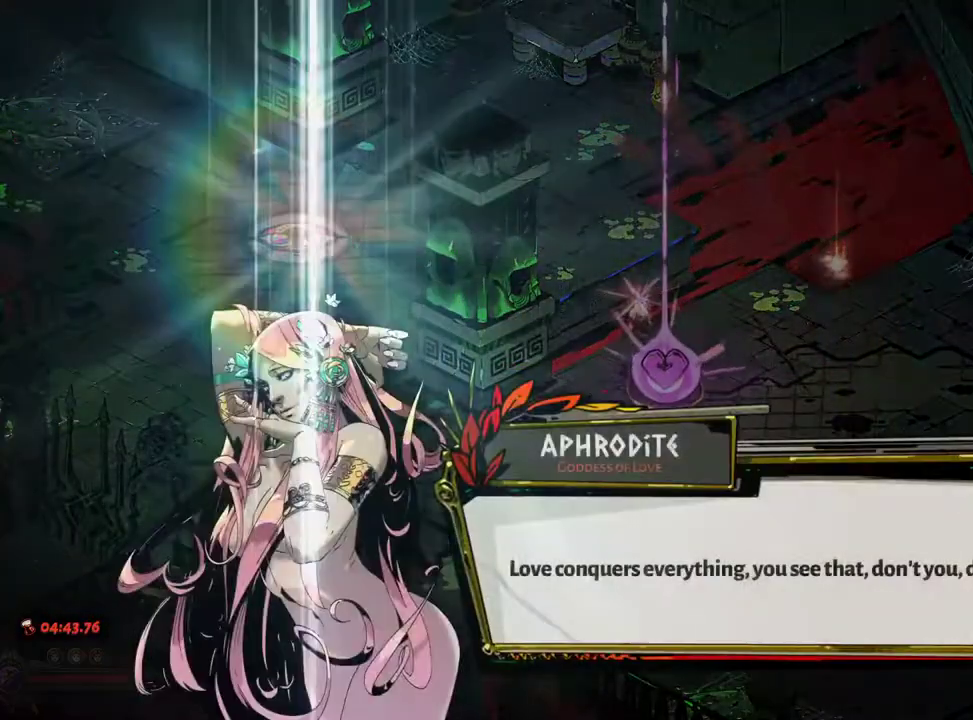
{"dt_ms": 500, "buttons": [], "left_stick": "center", "right_stick": "center", "events": [[33, "A", "down"], [83, "A", "up"], [183, "A", "down"], [250, "A", "up"], [317, "A", "down"], [367, "A", "up"], [433, "A", "down"], [500, "A", "up"]]}
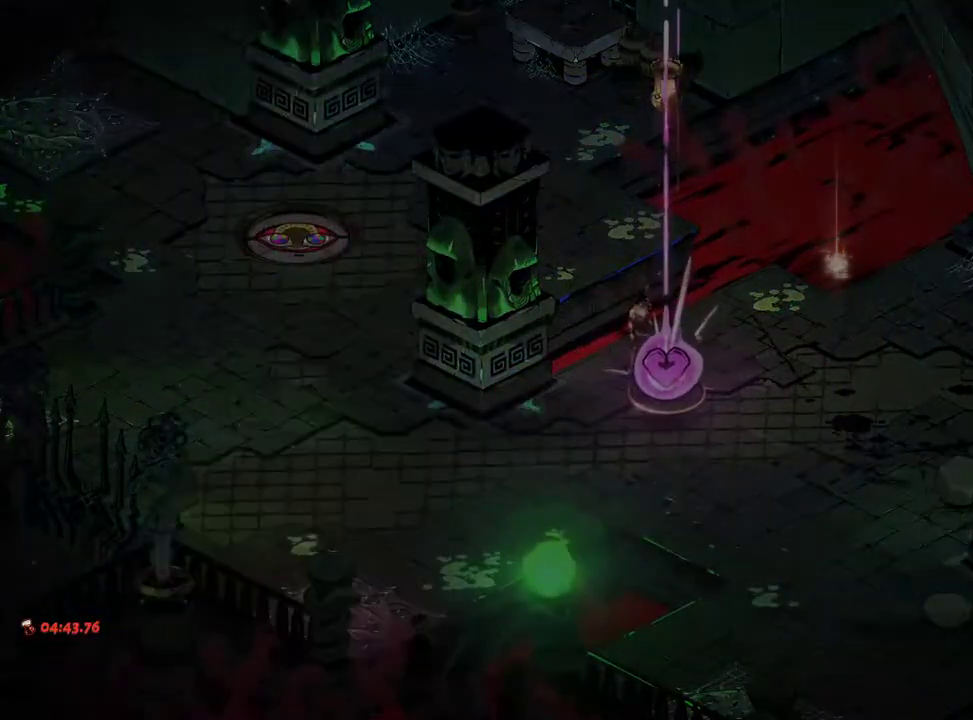
{"dt_ms": 500, "buttons": [], "left_stick": "center", "right_stick": "center", "events": []}
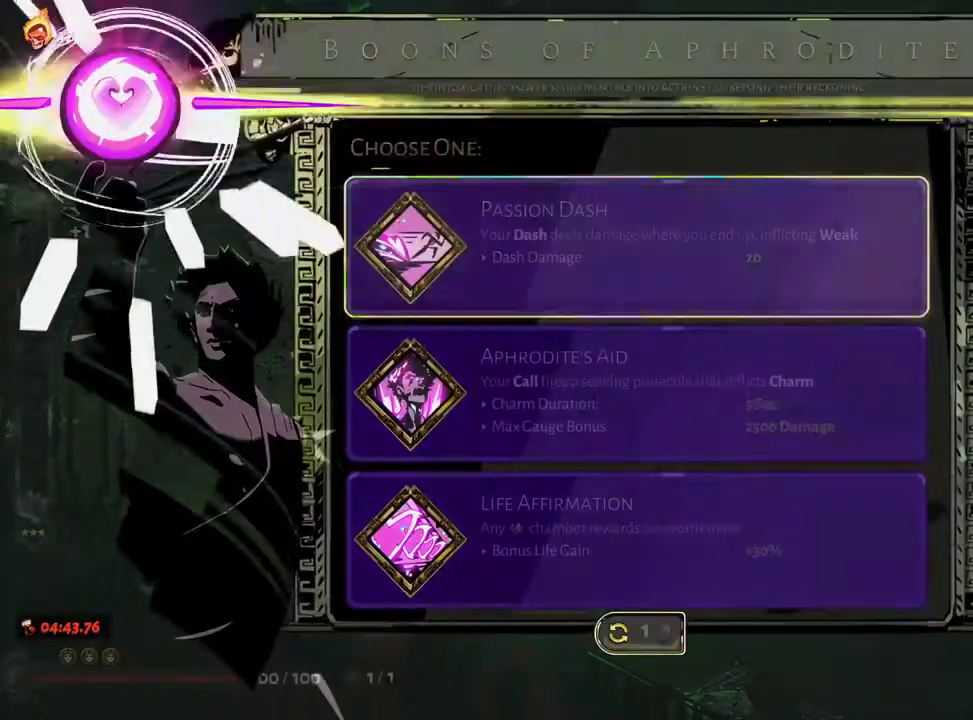
{"dt_ms": 500, "buttons": [], "left_stick": "center", "right_stick": "center", "events": []}
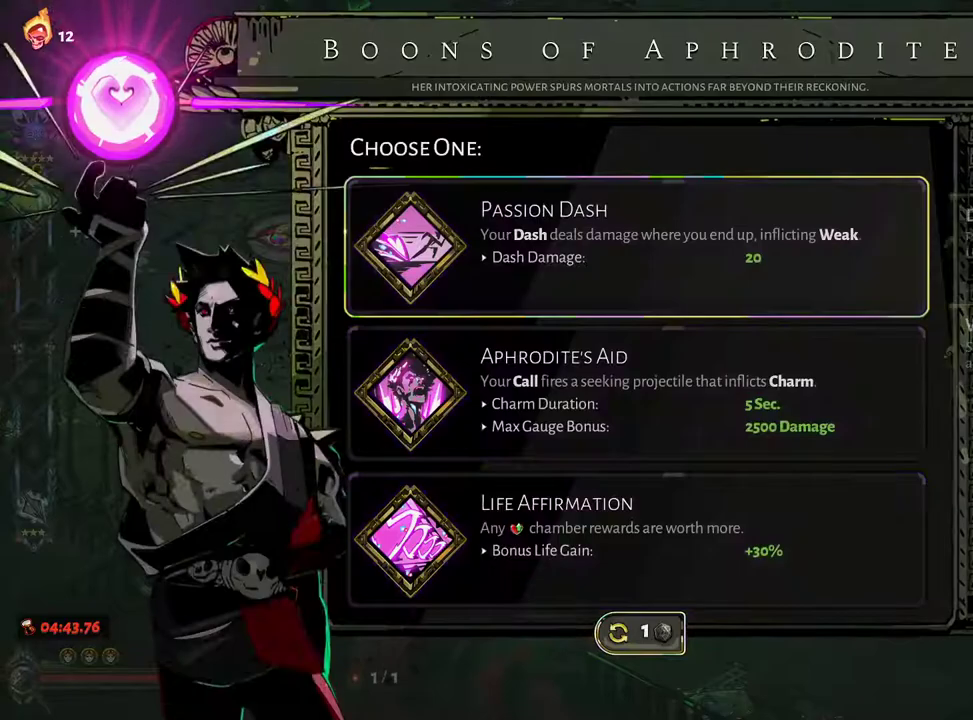
{"dt_ms": 500, "buttons": [], "left_stick": "center", "right_stick": "center", "events": [[83, "DPAD_UP", "down"], [167, "DPAD_UP", "up"], [183, "A", "down"], [283, "A", "up"]]}
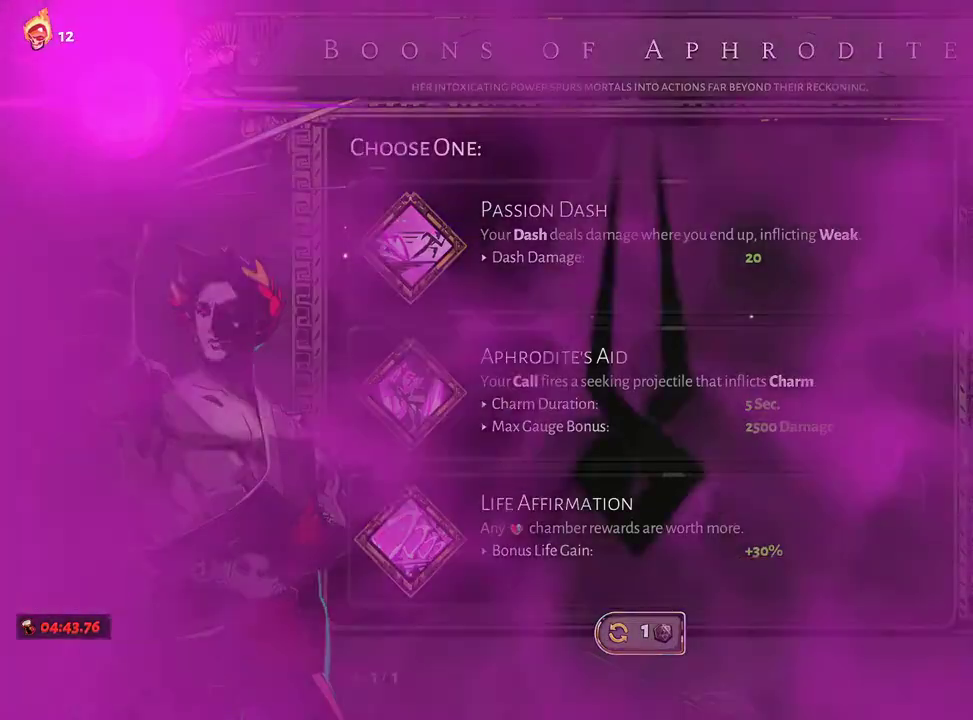
{"dt_ms": 500, "buttons": [], "left_stick": "center", "right_stick": "center", "events": []}